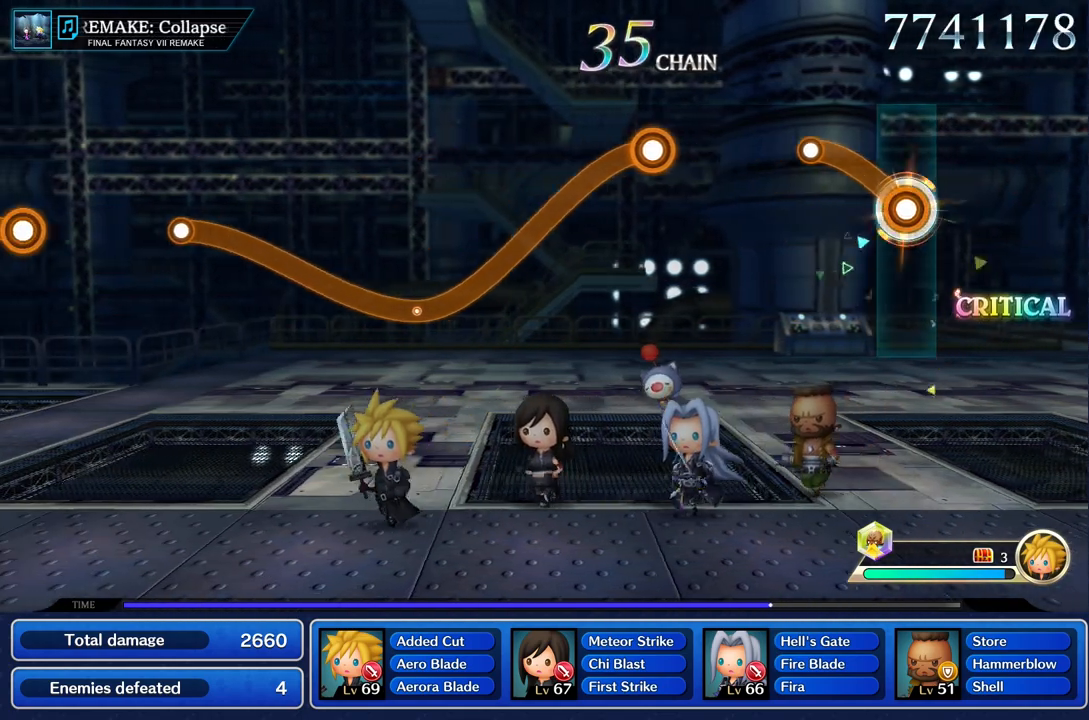
Gameplay with a controller (PlayStation layout); each line is a JSON object with the inputs held at the frame after it (dt_ms = milliseconds from this image to that frame). "events" lists button and stick changes between this image and that frame as [ms after this image, input, new state], when the widget could be followed in between. Not read: L3 R3.
{"dt_ms": 500, "buttons": [], "left_stick": "center", "right_stick": "center", "events": [[300, "R1", "up"], [333, "left_stick", "center"]]}
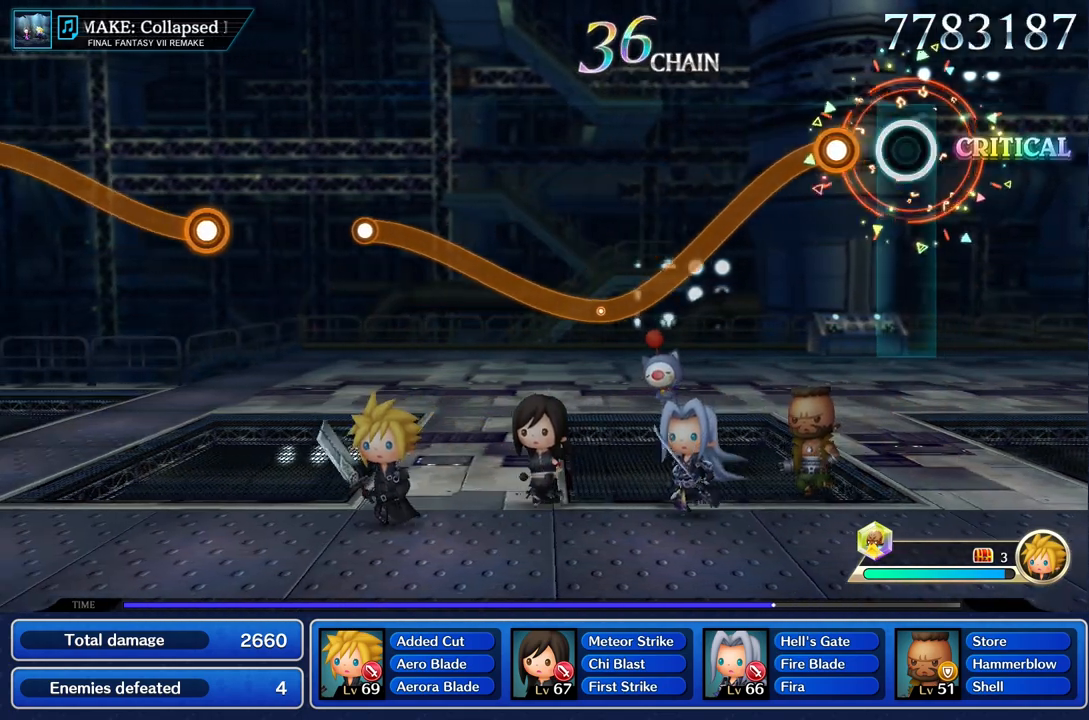
{"dt_ms": 984, "buttons": ["R1"], "left_stick": "up", "right_stick": "center"}
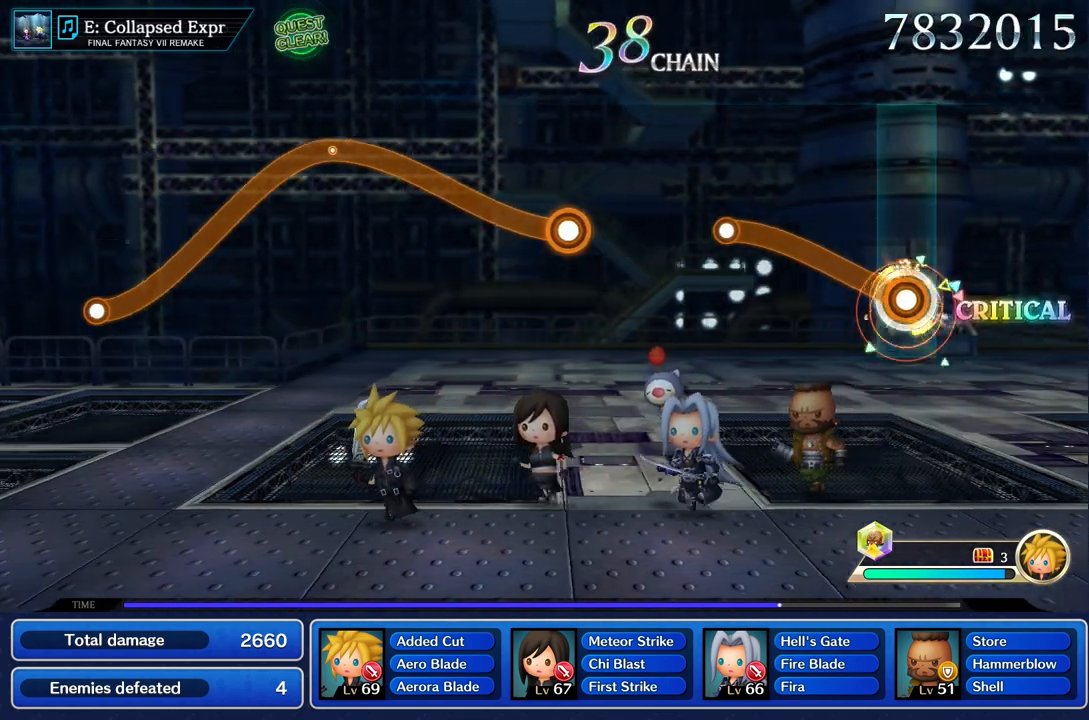
{"dt_ms": 501, "buttons": [], "left_stick": "up", "right_stick": "center", "events": [[501, "R1", "up"]]}
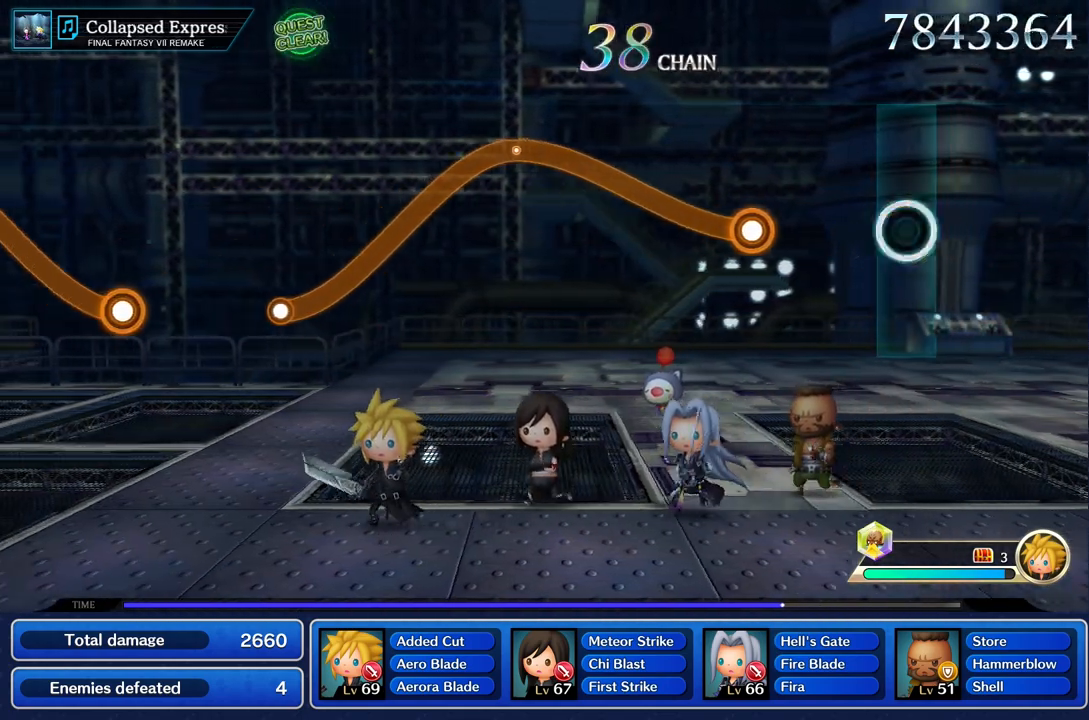
{"dt_ms": 500, "buttons": ["R1"], "left_stick": "up", "right_stick": "center", "events": [[50, "left_stick", "center"], [400, "left_stick", "up"], [434, "R1", "down"]]}
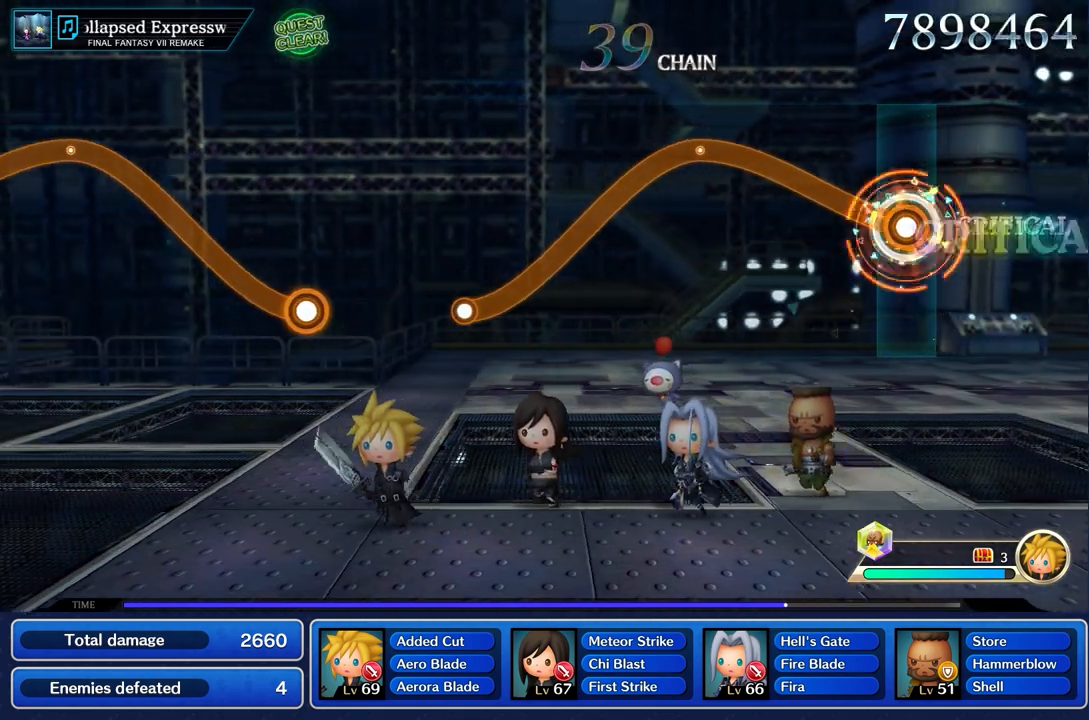
{"dt_ms": 501, "buttons": ["R1"], "left_stick": "up", "right_stick": "center", "events": []}